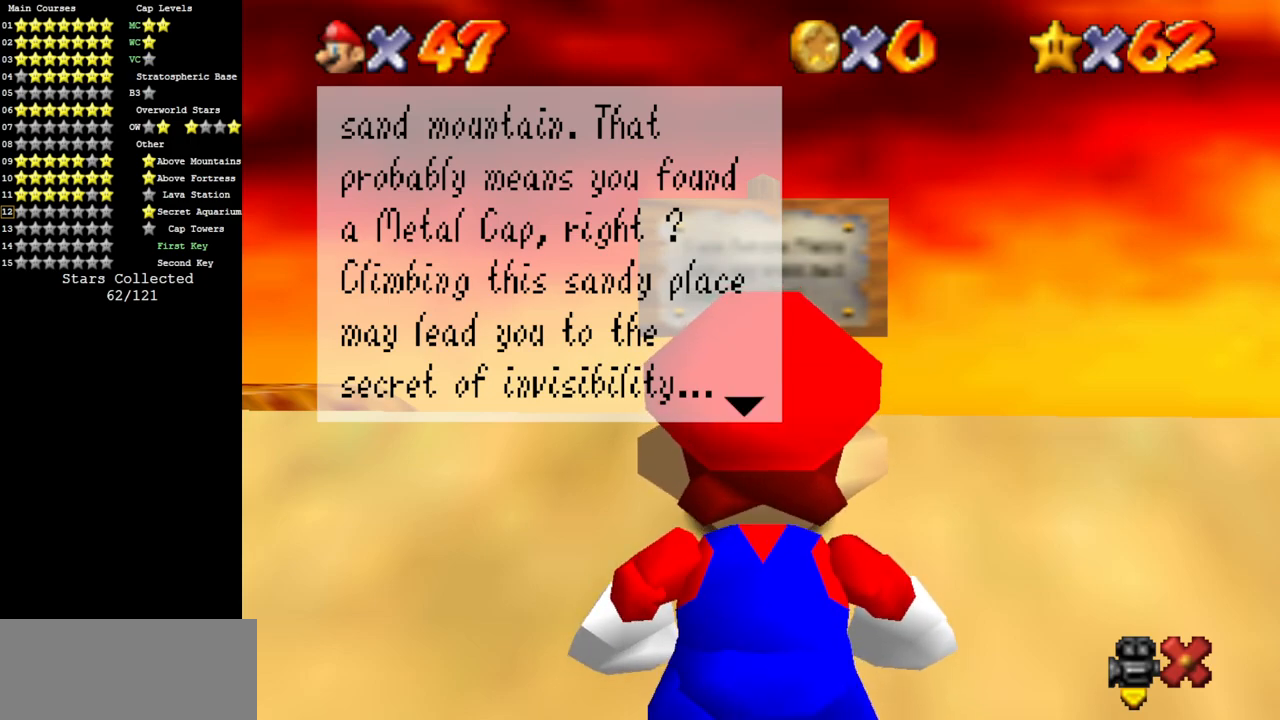
Gameplay with a controller (Nintendo layout); each line is a JSON object with the inputs held at the frame after it. "events" lists button and stick changes between this image and that frame as [ms after this image, input, new state], when the widget could be followed in between. Not read: L3 R3.
{"buttons": ["A"], "left_stick": "center", "events": [[501, "A", "down"]]}
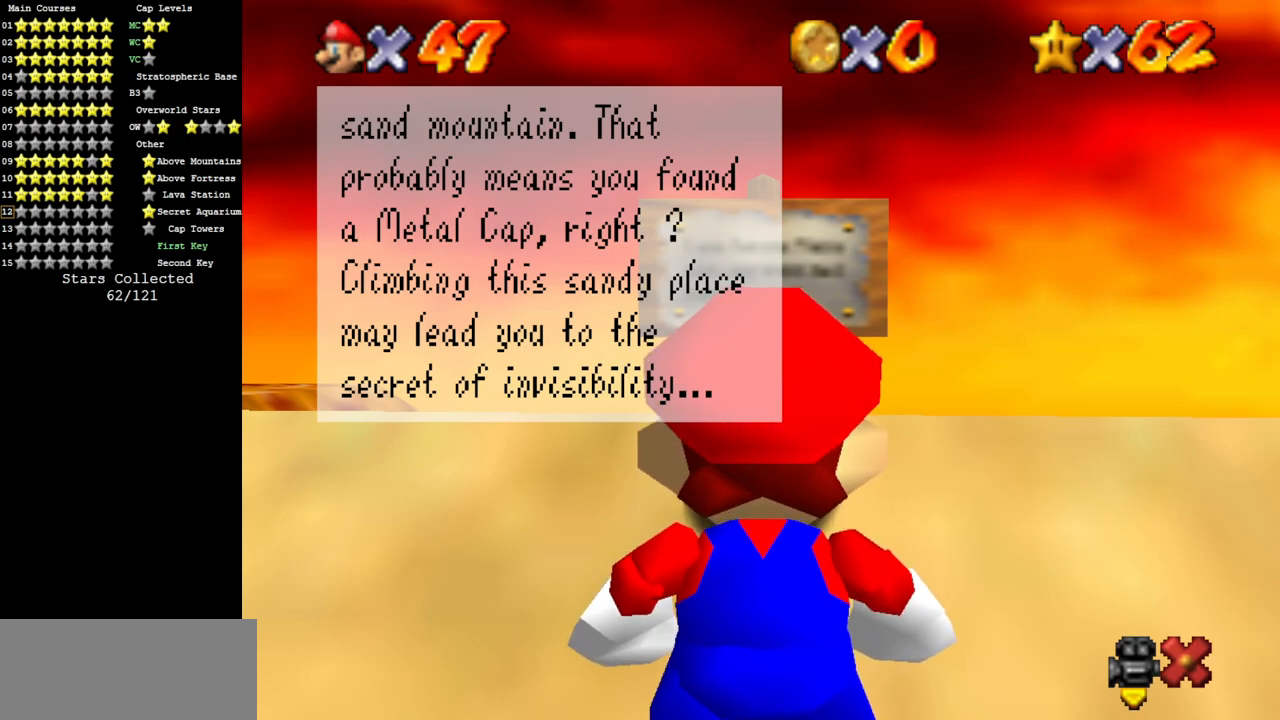
{"buttons": [], "left_stick": "center", "events": [[217, "A", "up"]]}
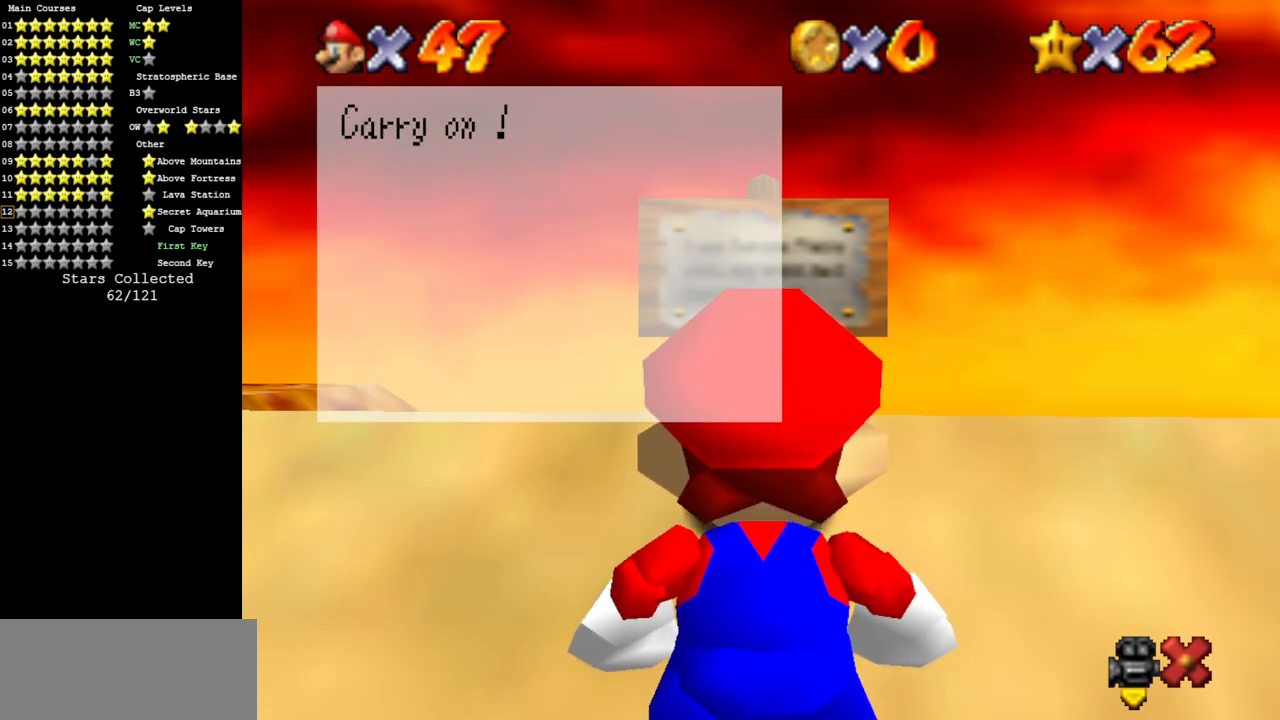
{"buttons": [], "left_stick": "center", "events": [[67, "A", "down"], [234, "A", "up"]]}
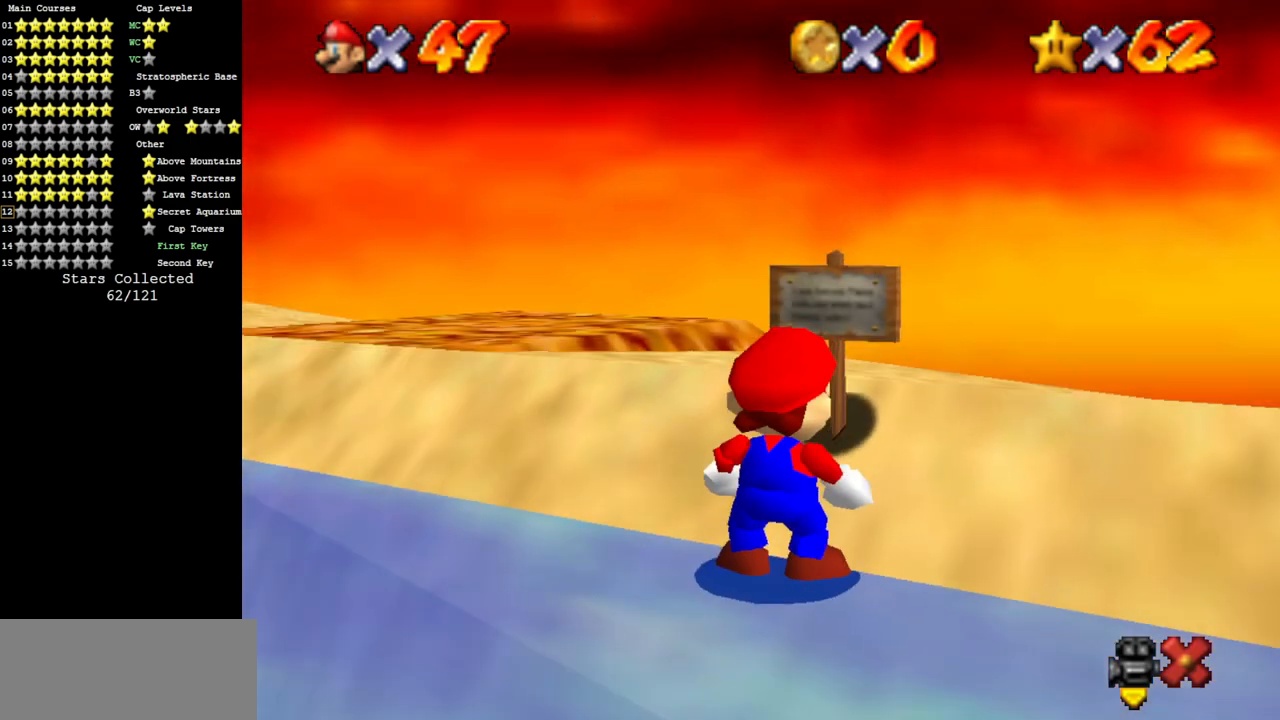
{"buttons": ["C_LEFT"], "left_stick": "down-right", "events": [[50, "left_stick", "right"], [133, "C_LEFT", "down"], [166, "C_DOWN", "down"], [333, "C_DOWN", "up"], [333, "C_LEFT", "up"], [450, "left_stick", "down-right"], [483, "C_LEFT", "down"]]}
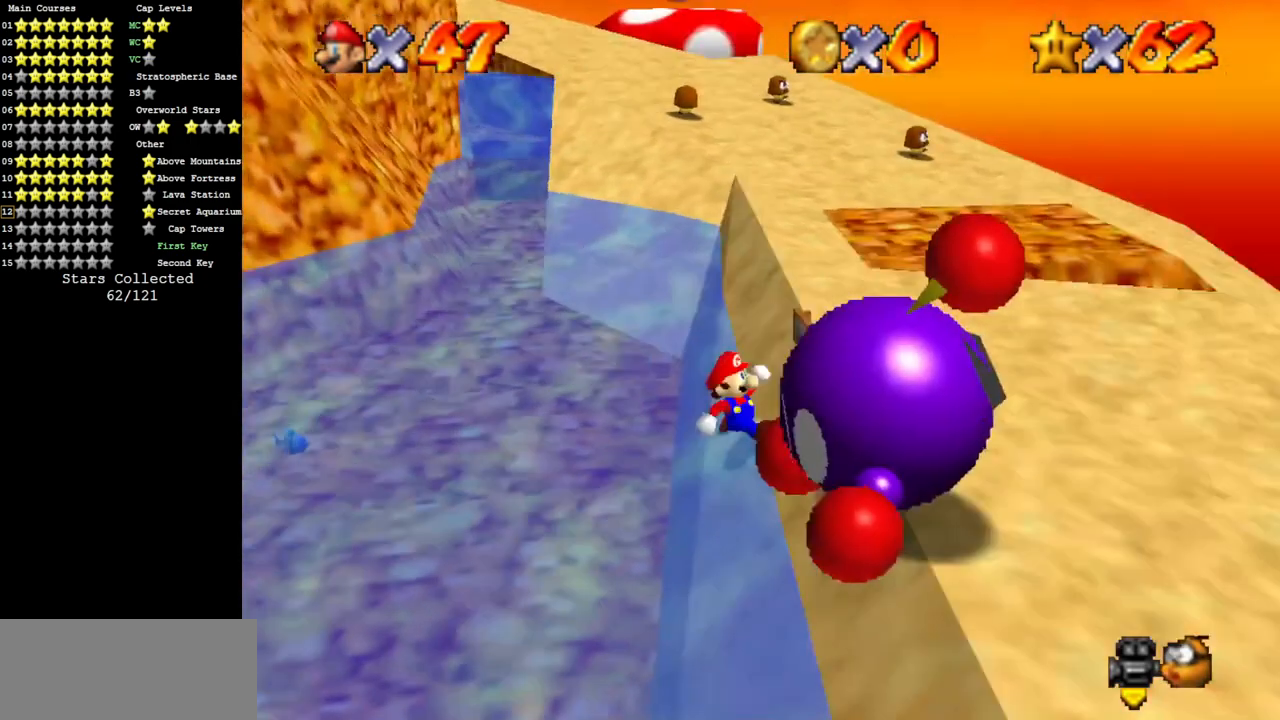
{"buttons": [], "left_stick": "up", "events": [[117, "C_LEFT", "up"], [484, "left_stick", "up"]]}
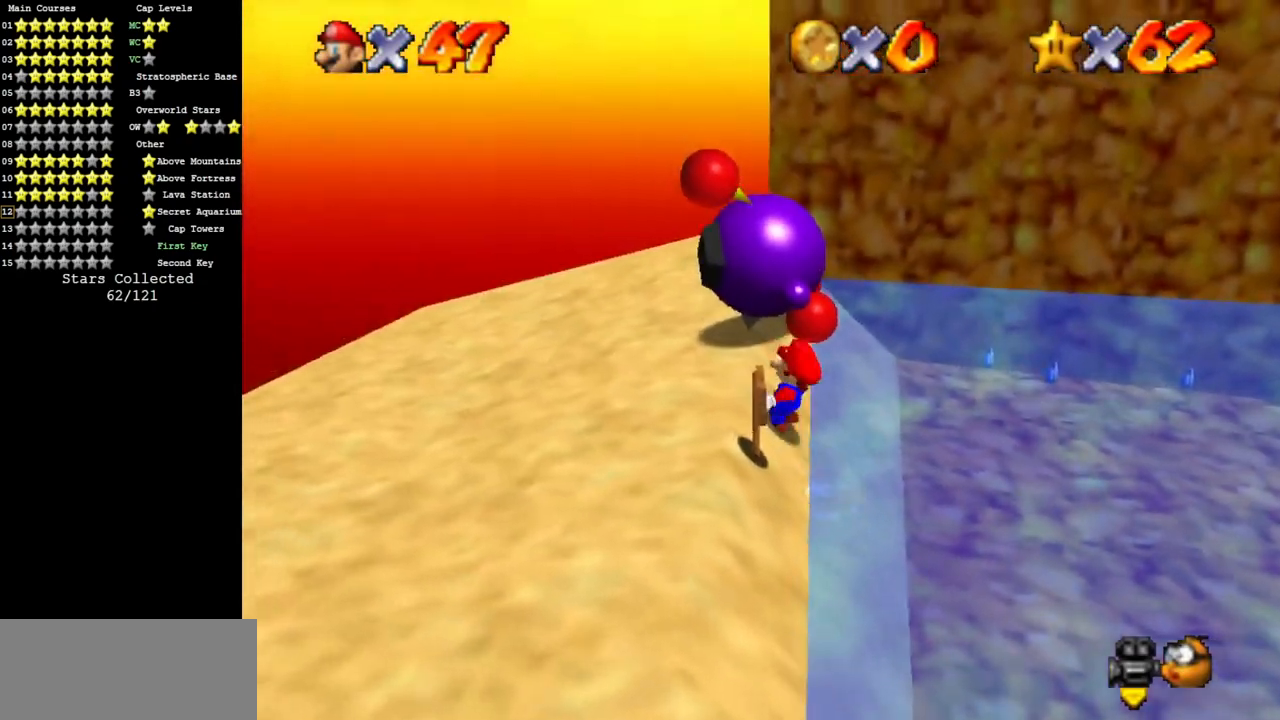
{"buttons": [], "left_stick": "up", "events": [[100, "left_stick", "left"], [217, "left_stick", "up"]]}
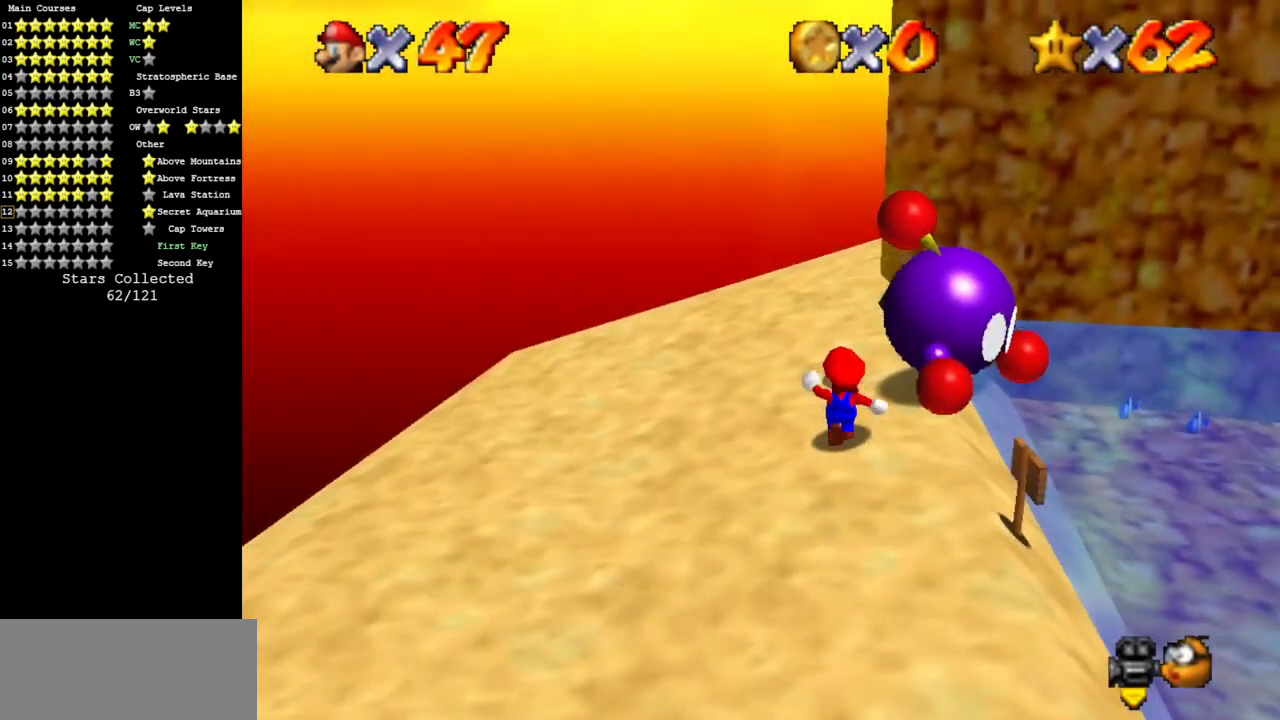
{"buttons": [], "left_stick": "up-left", "events": [[67, "left_stick", "center"], [217, "left_stick", "up"], [350, "left_stick", "up-left"]]}
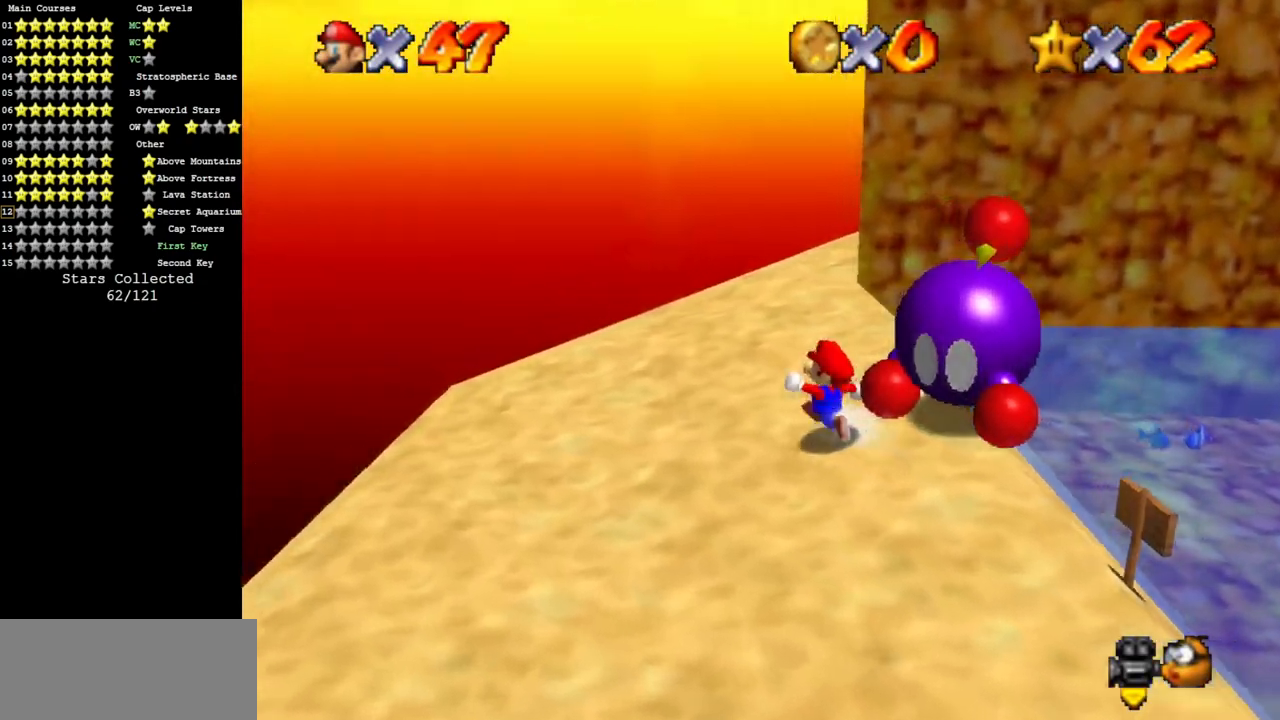
{"buttons": ["A"], "left_stick": "down-right", "events": [[333, "A", "down"], [400, "left_stick", "up-right"], [467, "left_stick", "down-right"]]}
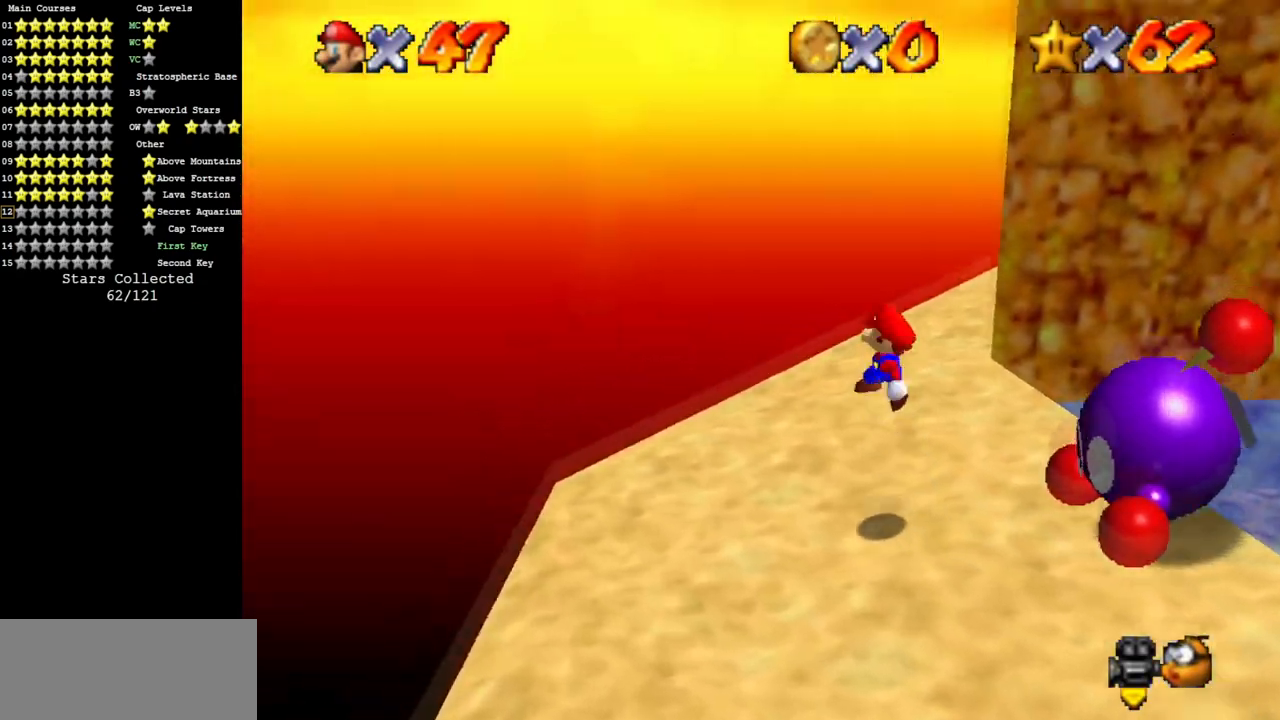
{"buttons": ["B"], "left_stick": "down-right", "events": [[284, "A", "up"], [367, "B", "down"]]}
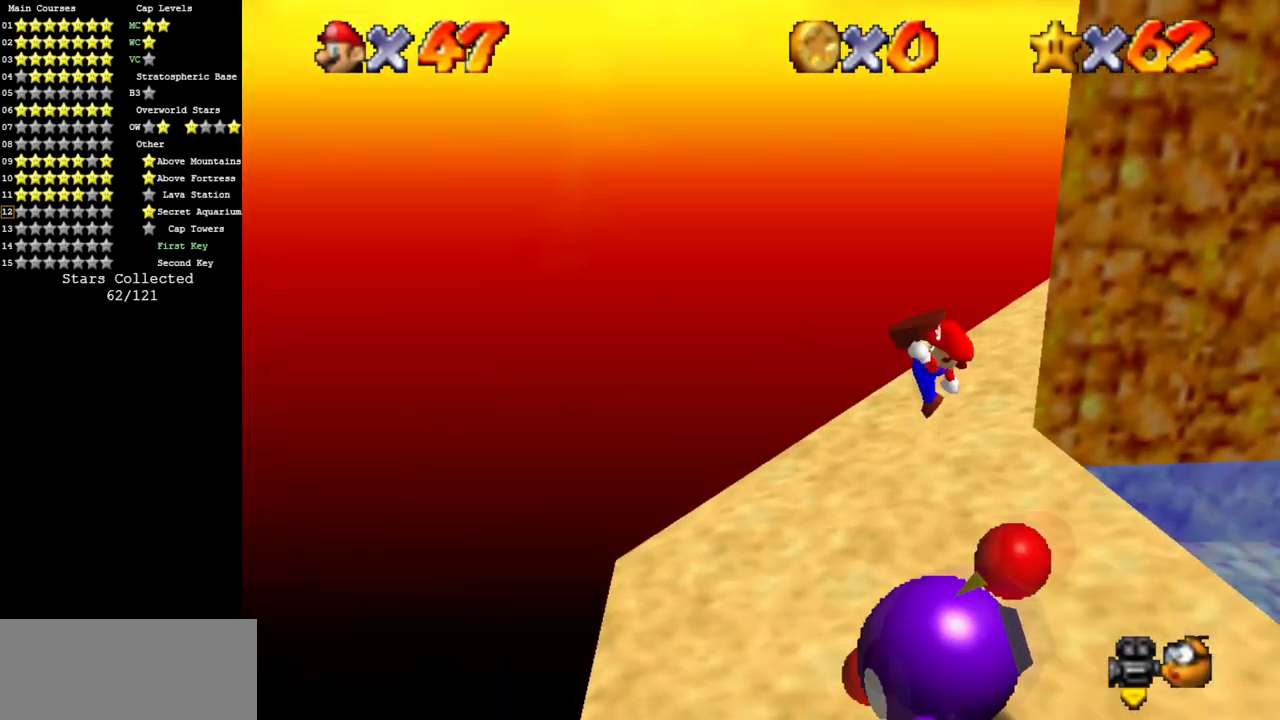
{"buttons": [], "left_stick": "center", "events": [[33, "B", "up"], [116, "left_stick", "down"], [433, "left_stick", "center"]]}
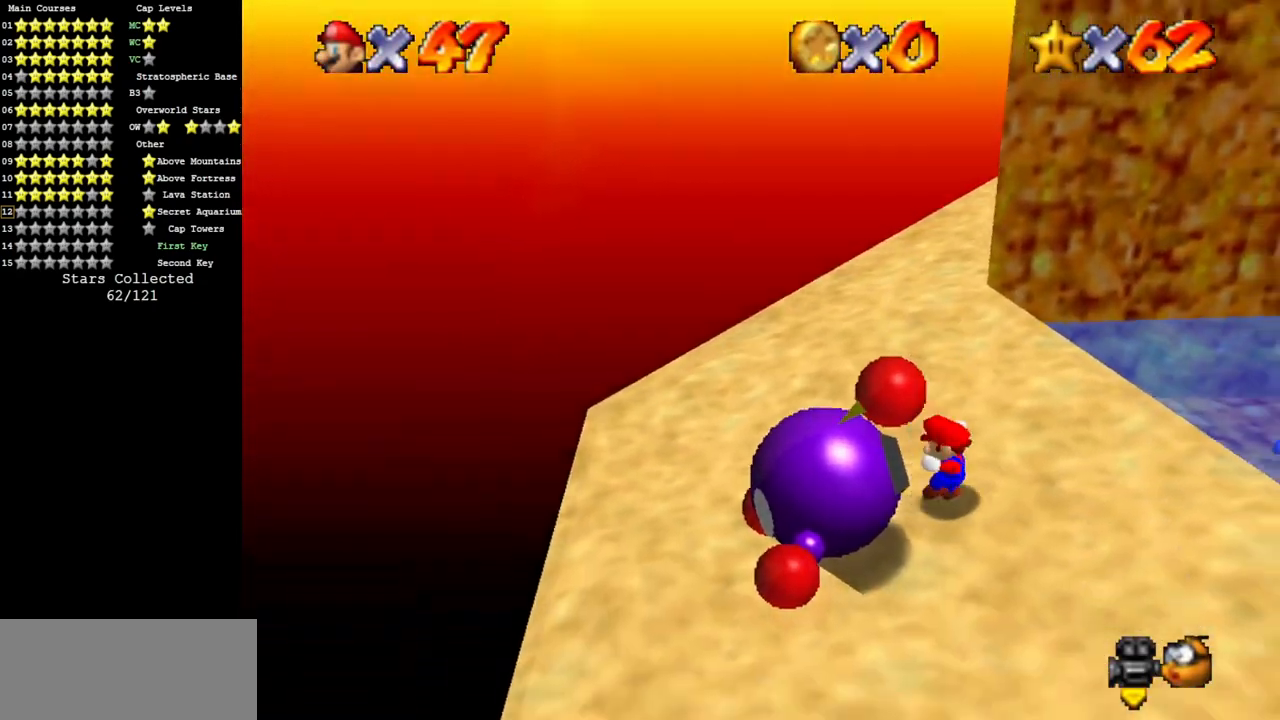
{"buttons": ["B"], "left_stick": "down-left", "events": [[217, "left_stick", "down-left"], [401, "B", "down"]]}
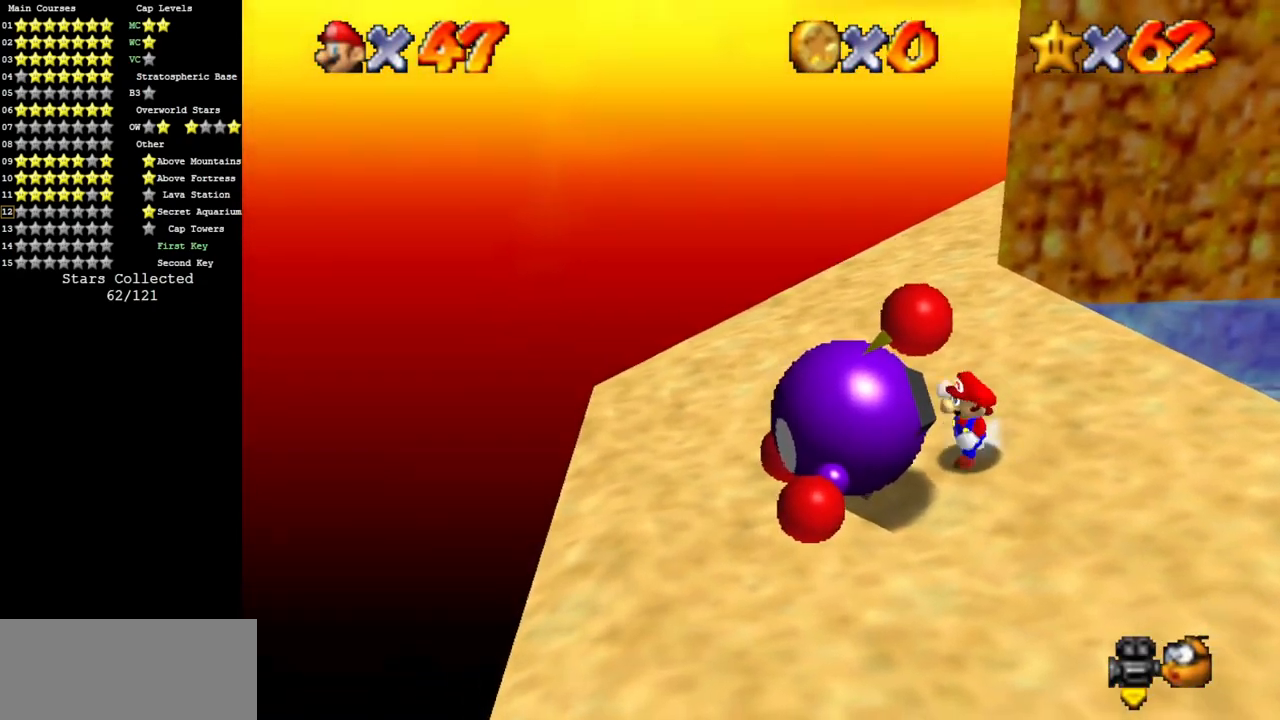
{"buttons": ["C_DOWN", "C_LEFT"], "left_stick": "right", "events": [[50, "B", "up"], [50, "left_stick", "center"], [183, "C_LEFT", "down"], [217, "C_DOWN", "down"], [367, "C_DOWN", "up"], [367, "C_LEFT", "up"], [417, "C_DOWN", "down"], [417, "C_LEFT", "down"], [483, "left_stick", "right"]]}
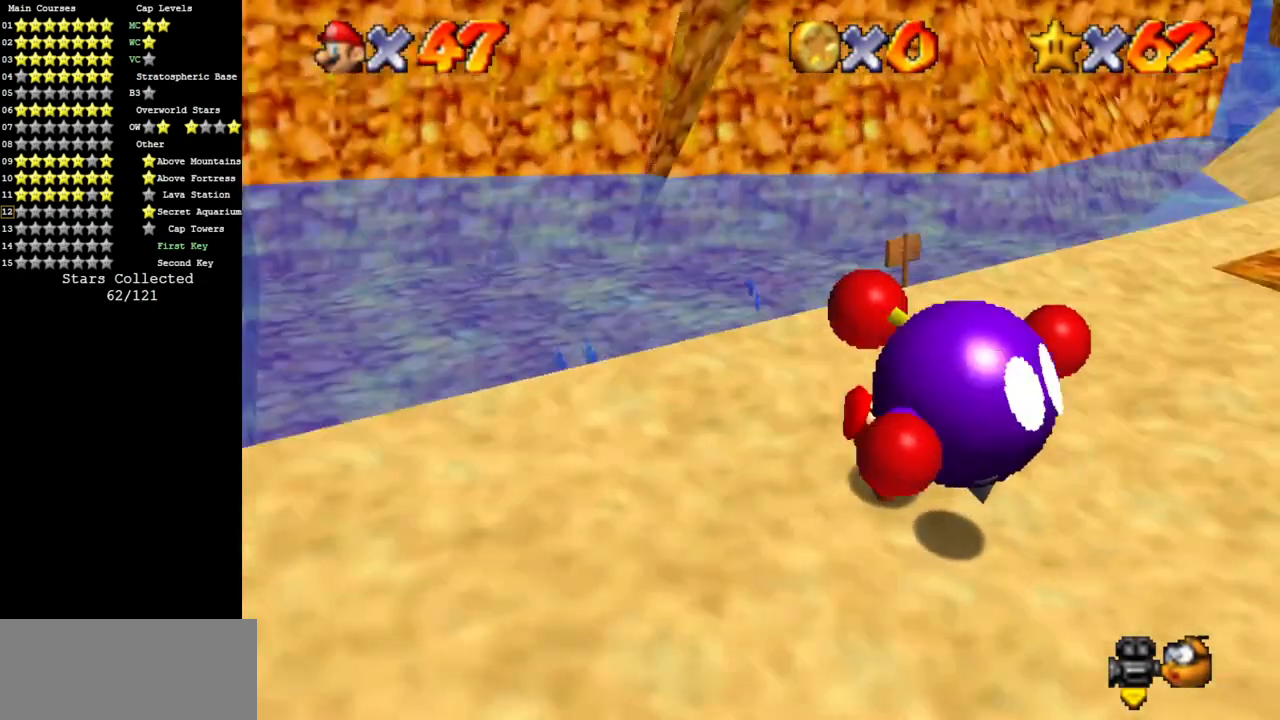
{"buttons": [], "left_stick": "up-left", "events": [[50, "C_DOWN", "up"], [50, "C_LEFT", "up"], [100, "left_stick", "up-right"], [200, "left_stick", "up"], [451, "left_stick", "up-left"]]}
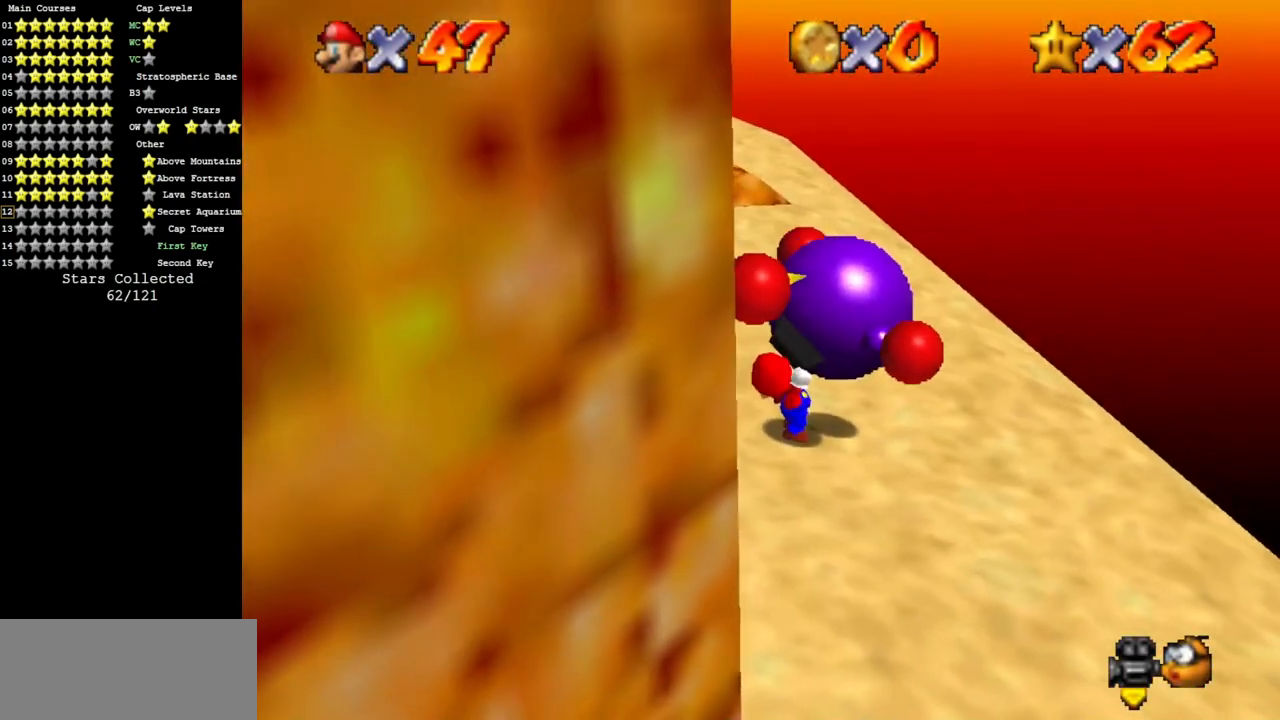
{"buttons": [], "left_stick": "up", "events": [[166, "C_DOWN", "down"], [166, "C_RIGHT", "down"], [300, "C_DOWN", "up"], [300, "C_RIGHT", "up"], [300, "left_stick", "up"]]}
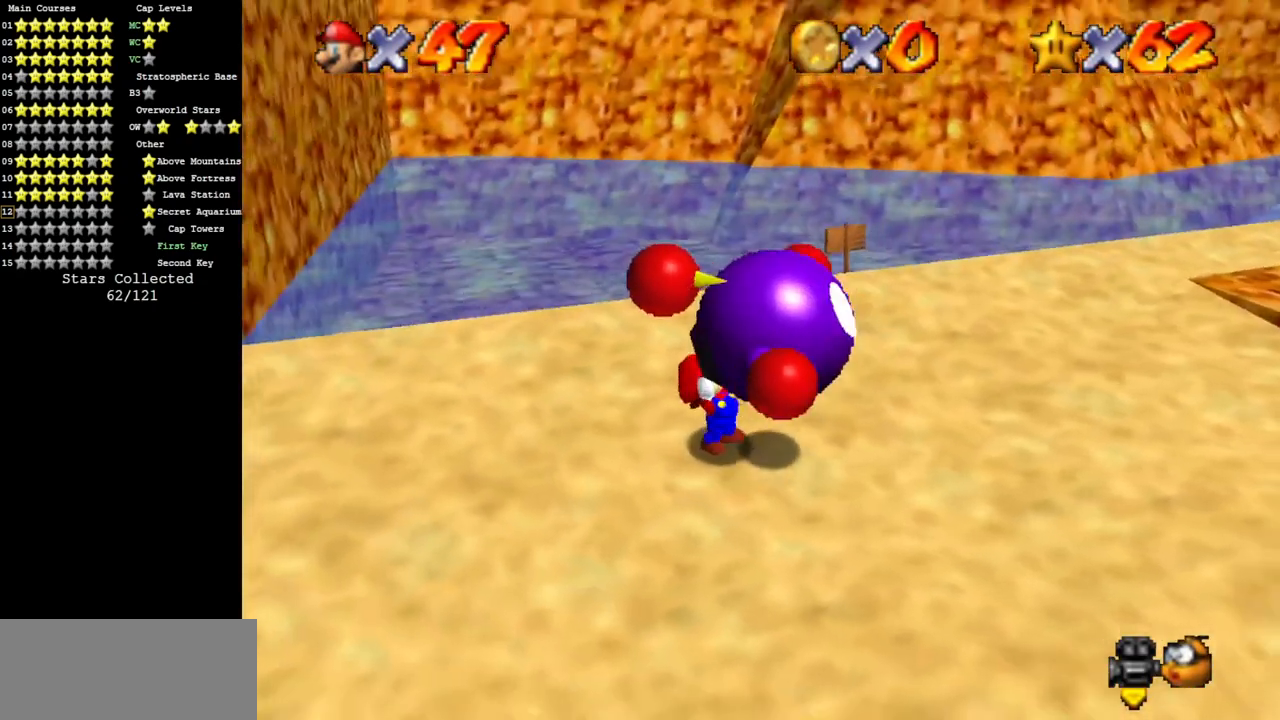
{"buttons": [], "left_stick": "center", "events": [[267, "B", "down"], [300, "left_stick", "center"], [367, "B", "up"]]}
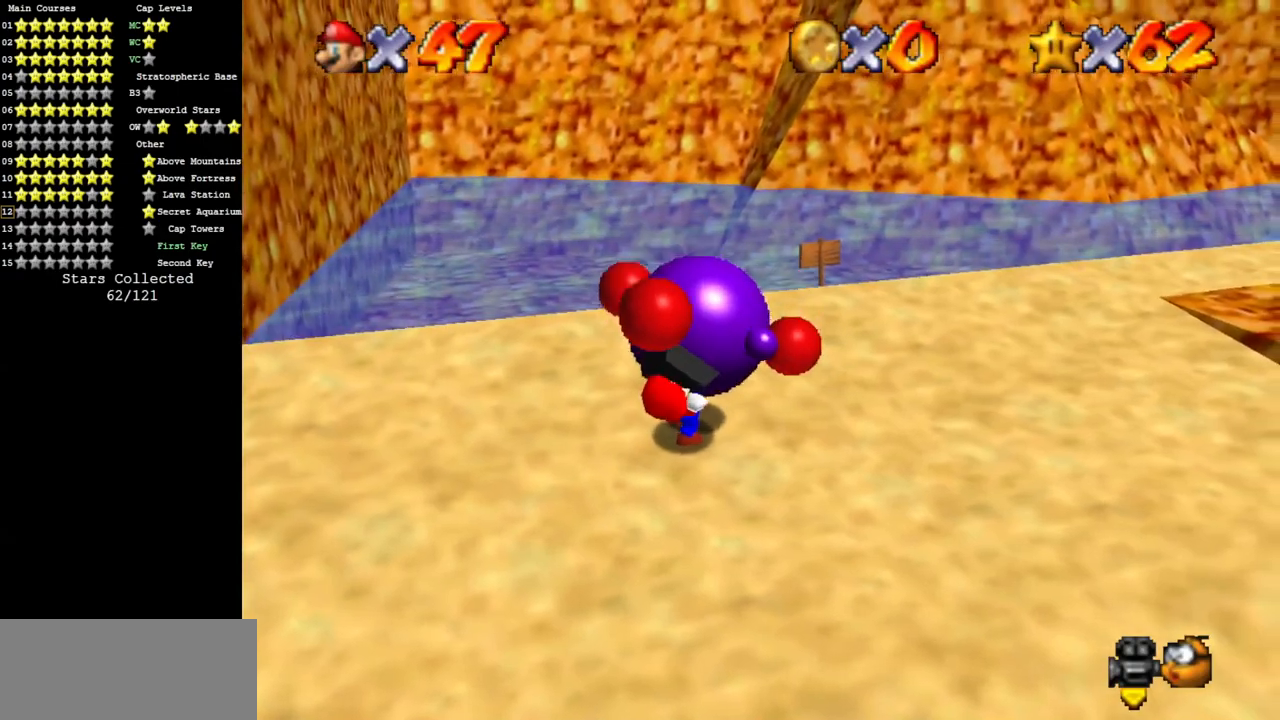
{"buttons": [], "left_stick": "up", "events": [[16, "C_LEFT", "down"], [50, "C_DOWN", "down"], [133, "C_DOWN", "up"], [133, "C_LEFT", "up"], [133, "left_stick", "up"]]}
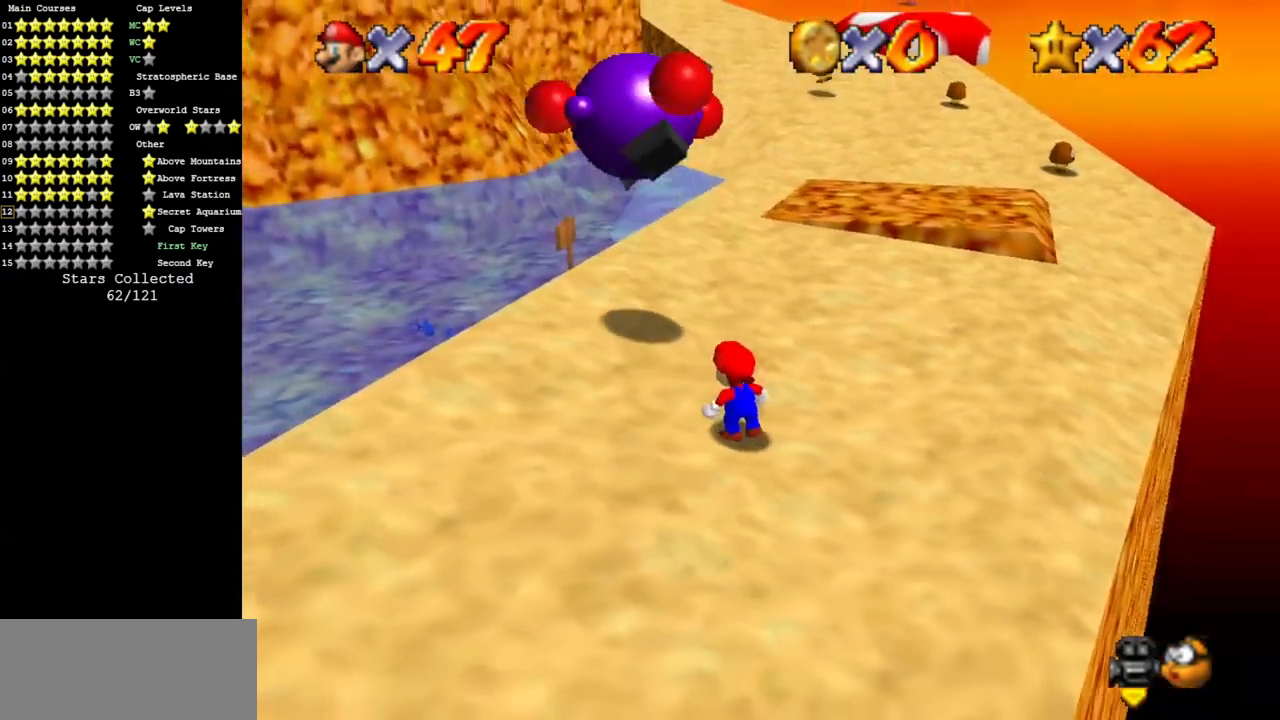
{"buttons": [], "left_stick": "up", "events": []}
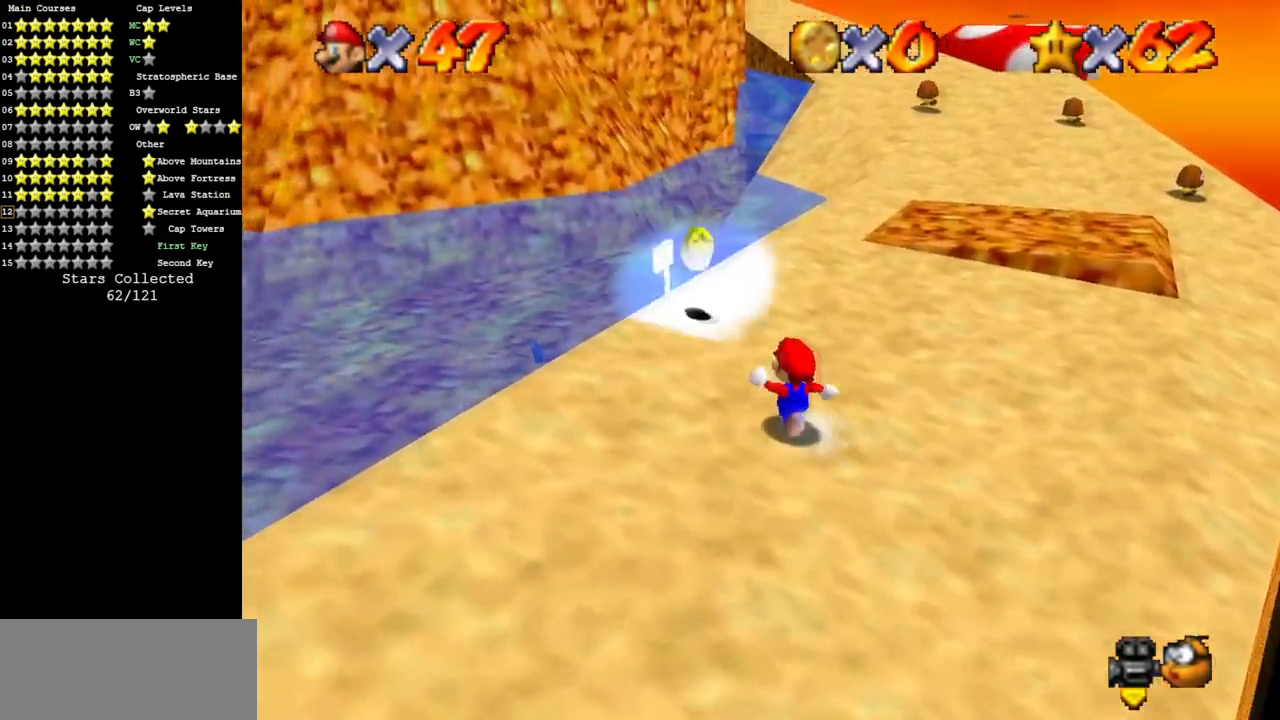
{"buttons": ["A"], "left_stick": "up", "events": [[284, "A", "down"]]}
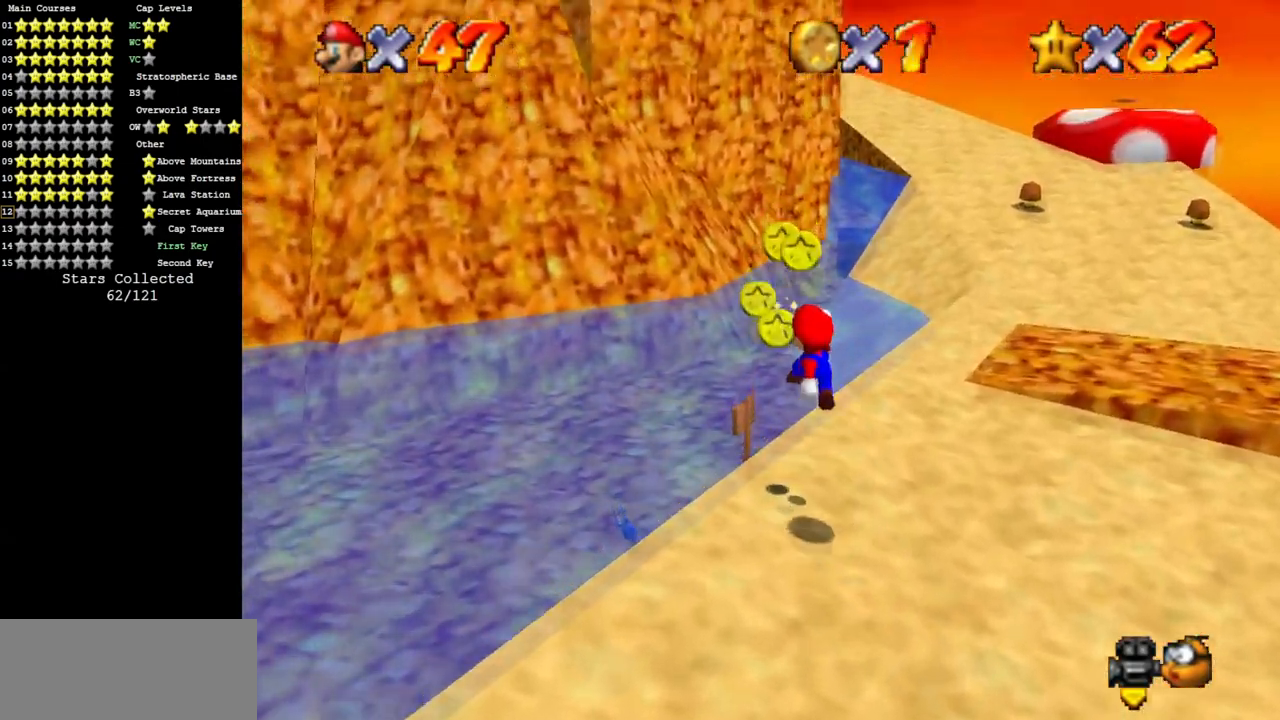
{"buttons": [], "left_stick": "down-right", "events": [[117, "A", "up"], [117, "left_stick", "down"], [201, "left_stick", "down-right"], [267, "C_DOWN", "down"], [267, "C_RIGHT", "down"], [451, "C_DOWN", "up"], [451, "C_RIGHT", "up"]]}
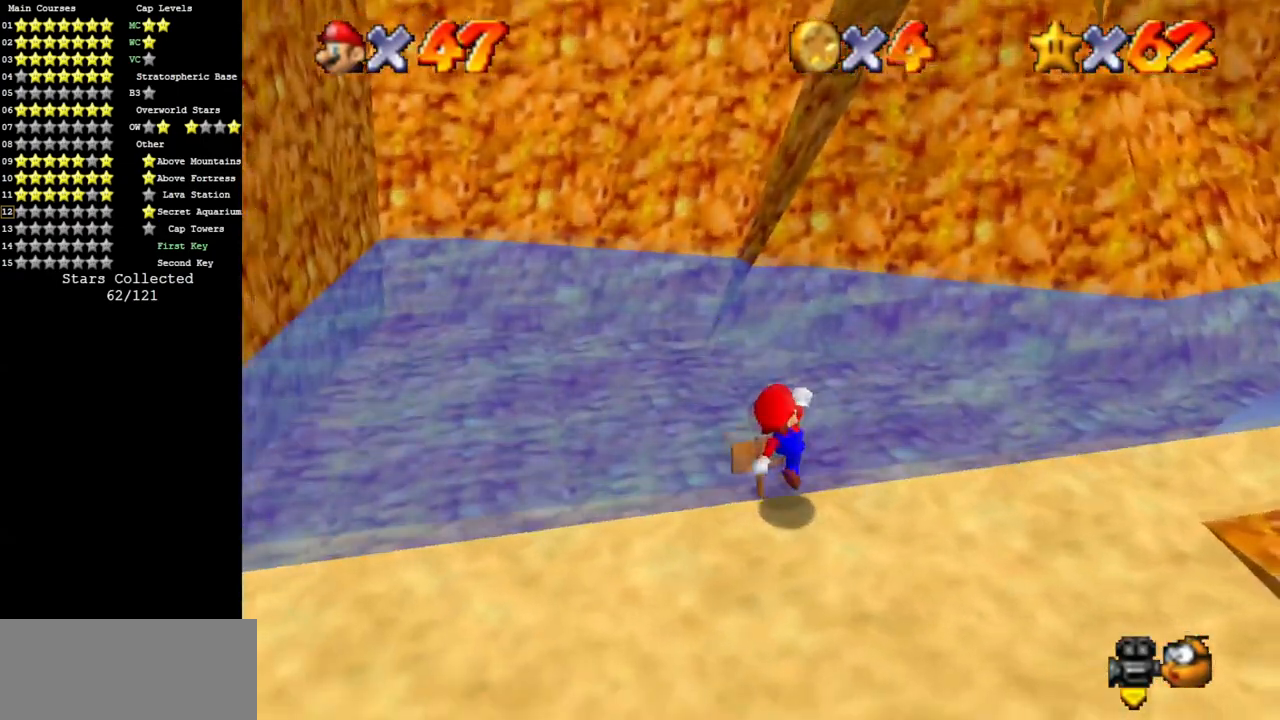
{"buttons": [], "left_stick": "up-right", "events": [[17, "left_stick", "center"], [117, "left_stick", "up-right"], [334, "left_stick", "up"], [500, "left_stick", "up-right"]]}
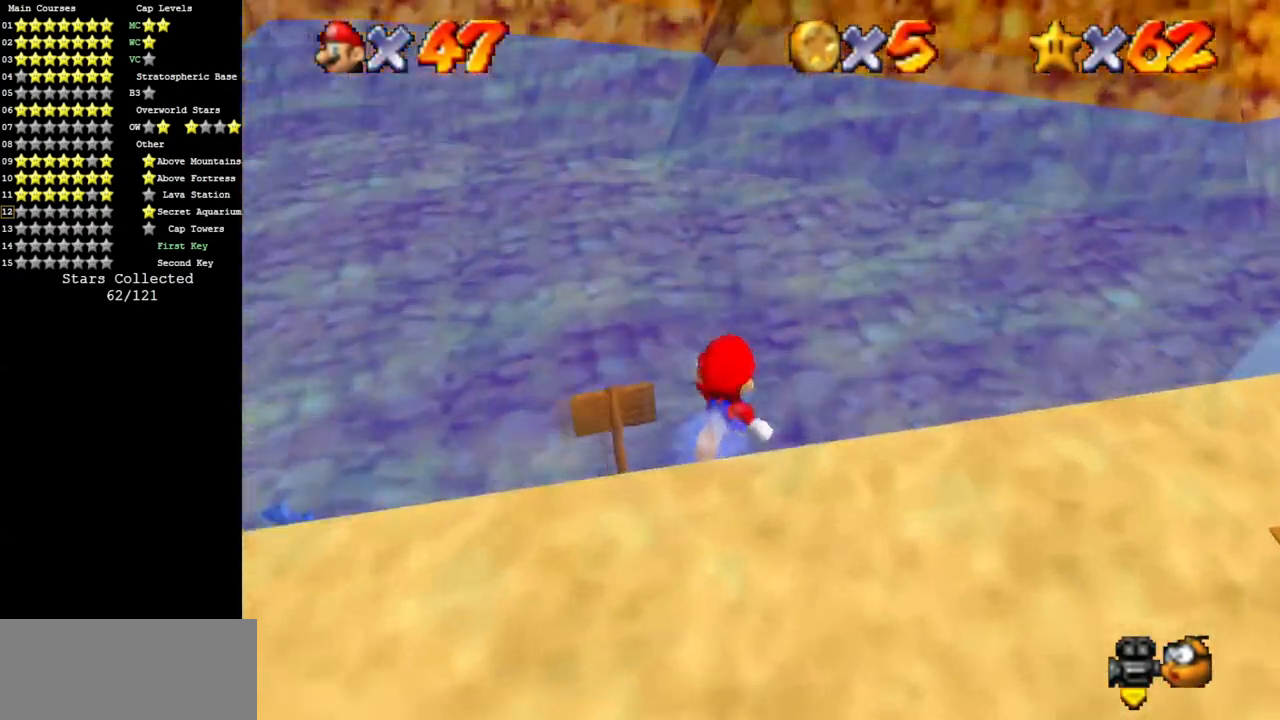
{"buttons": ["C_LEFT"], "left_stick": "right", "events": [[51, "left_stick", "right"], [201, "C_DOWN", "down"], [201, "C_LEFT", "down"], [201, "left_stick", "down-right"], [267, "C_LEFT", "up"], [301, "C_DOWN", "up"], [434, "C_LEFT", "down"], [484, "left_stick", "right"]]}
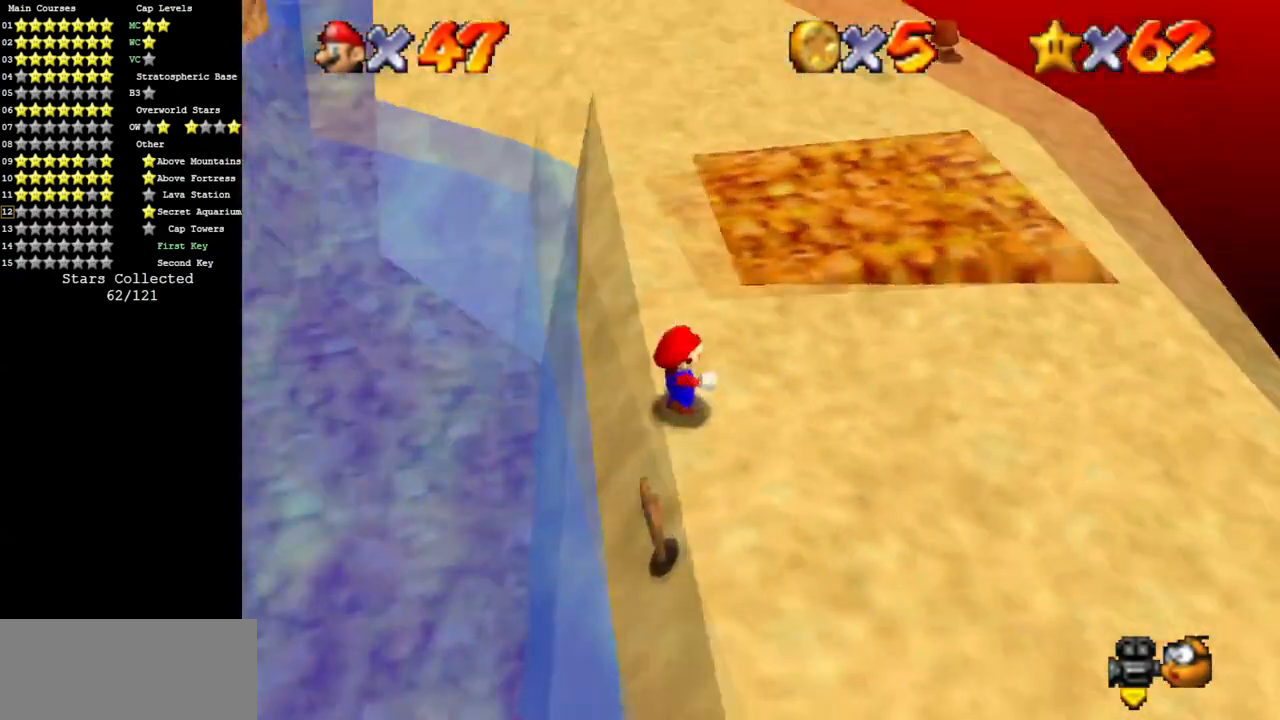
{"buttons": [], "left_stick": "up-right", "events": [[50, "C_LEFT", "up"], [83, "left_stick", "up-right"], [234, "left_stick", "up"], [484, "left_stick", "up-right"]]}
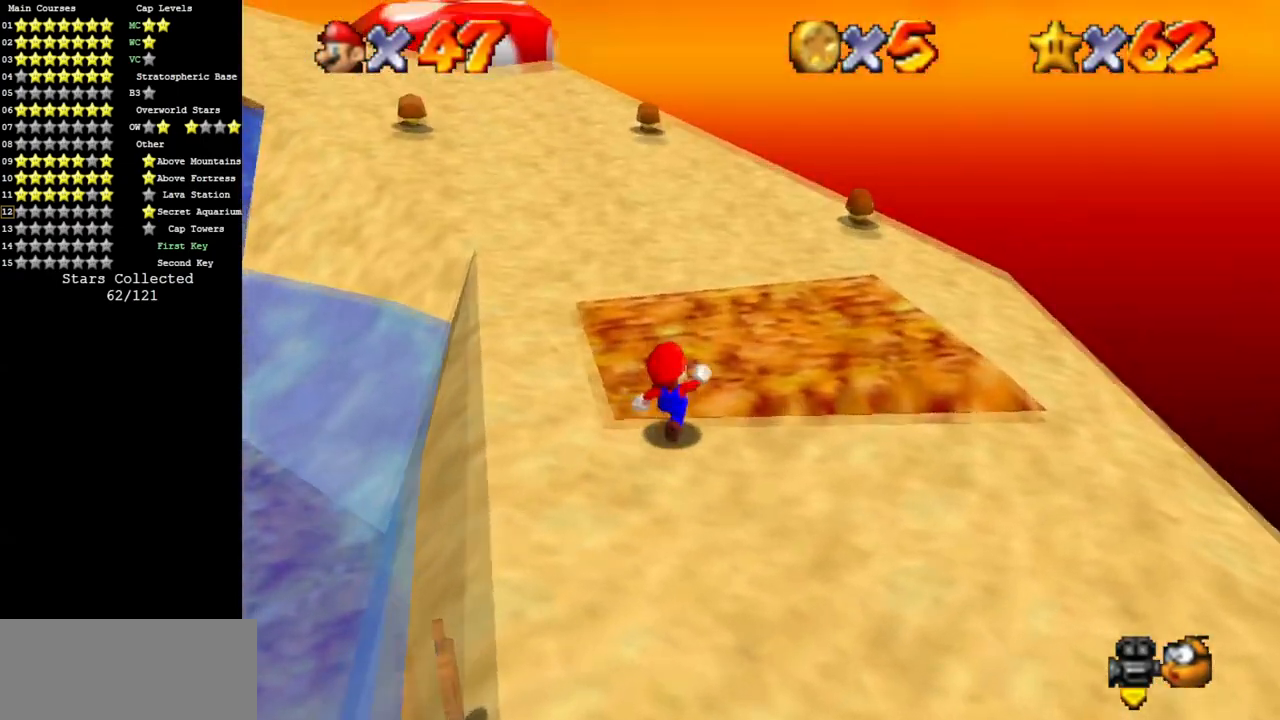
{"buttons": [], "left_stick": "up-right", "events": []}
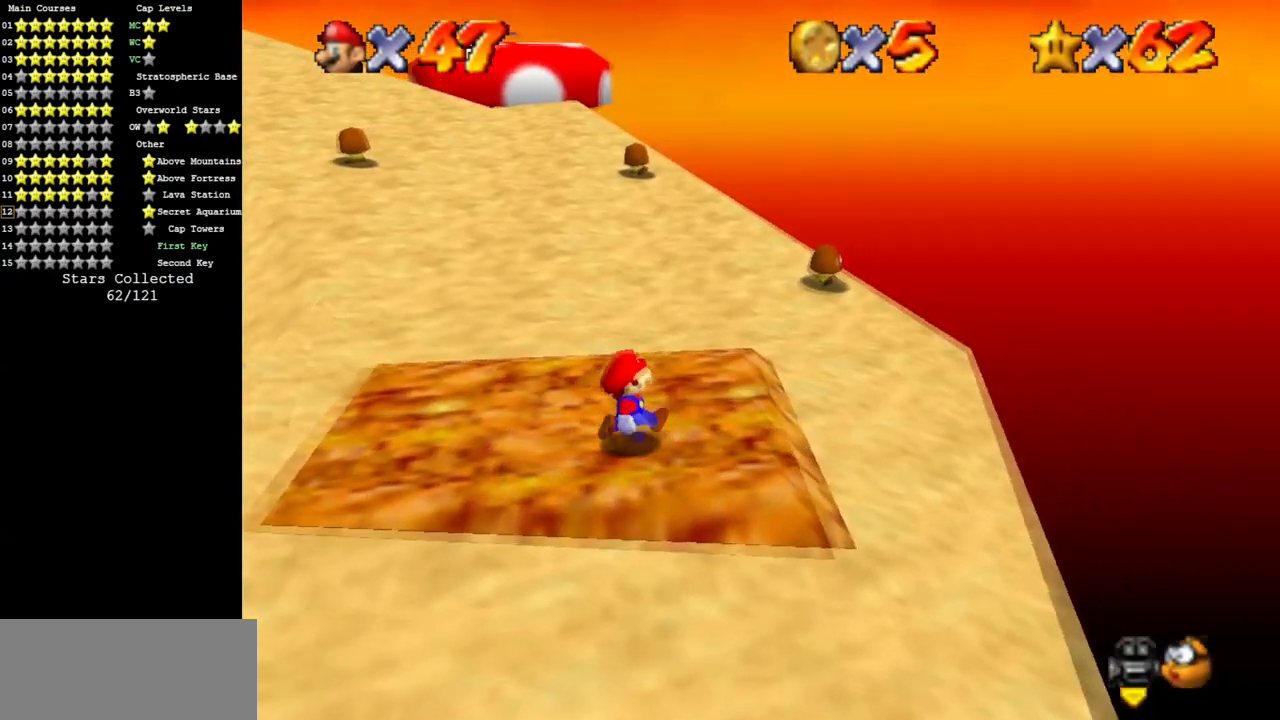
{"buttons": [], "left_stick": "up-right", "events": []}
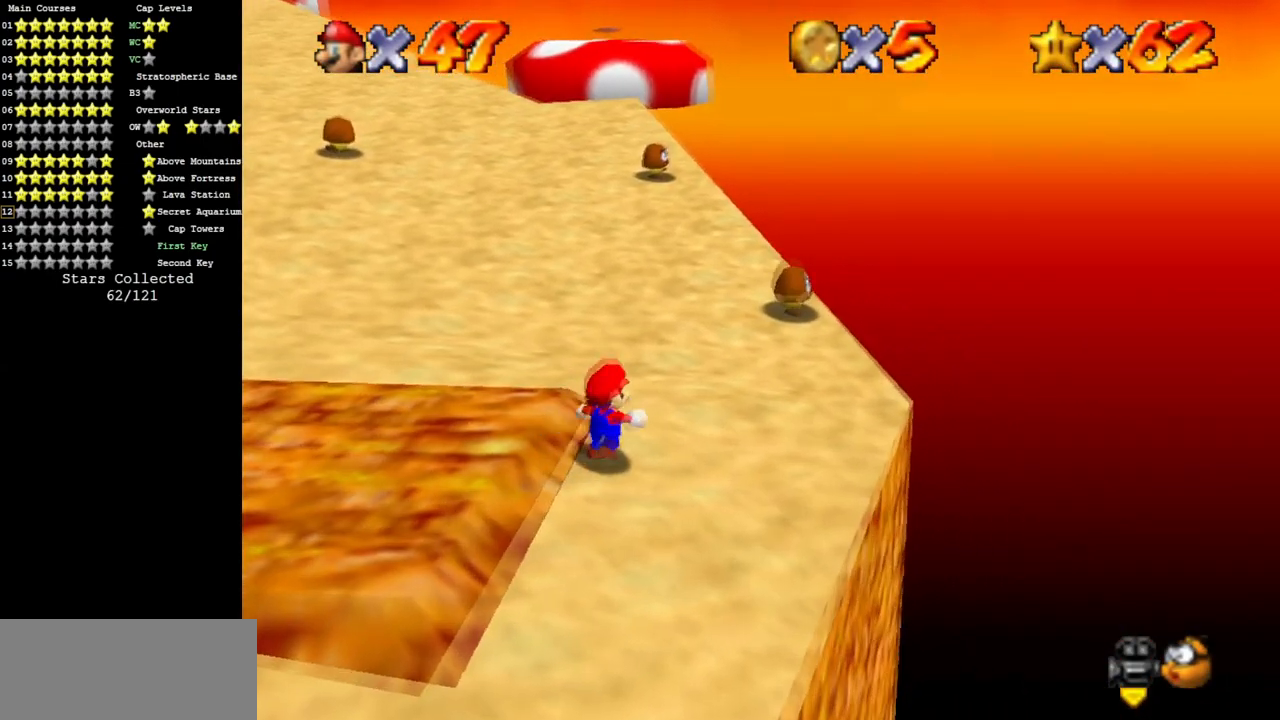
{"buttons": [], "left_stick": "up-right", "events": []}
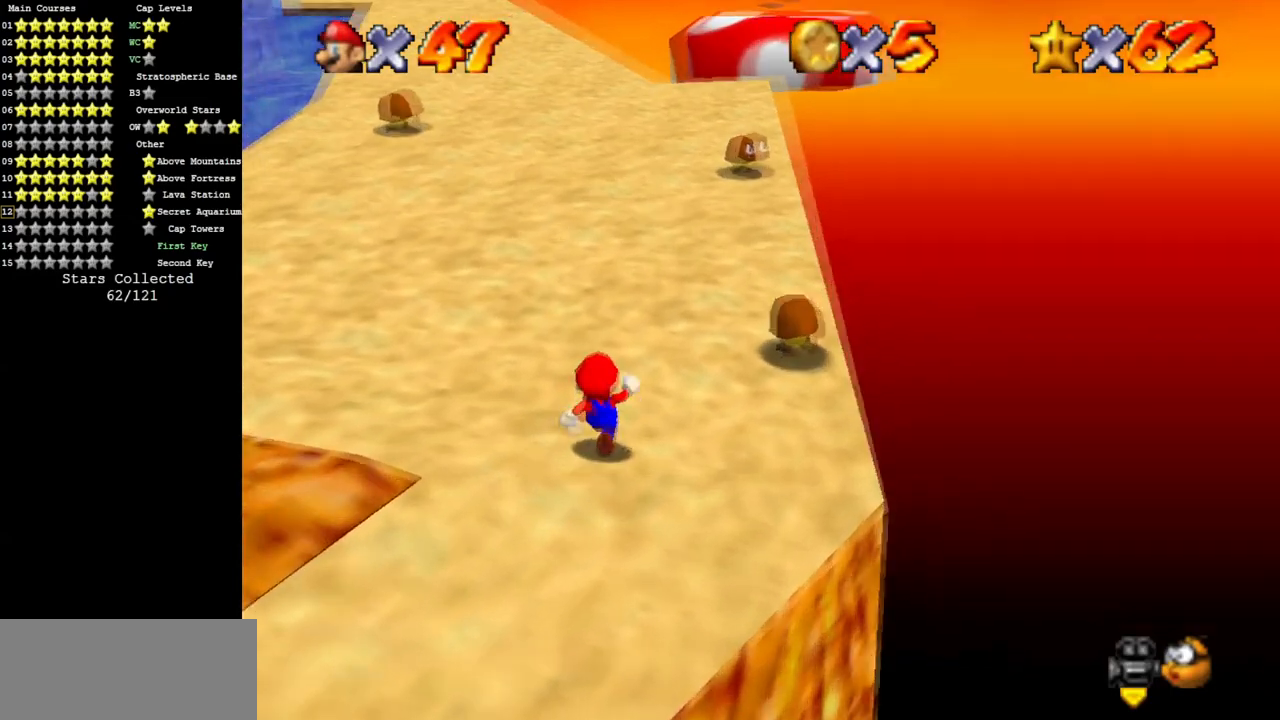
{"buttons": ["A"], "left_stick": "center", "events": [[17, "left_stick", "center"], [250, "left_stick", "up"], [400, "A", "down"], [417, "left_stick", "center"]]}
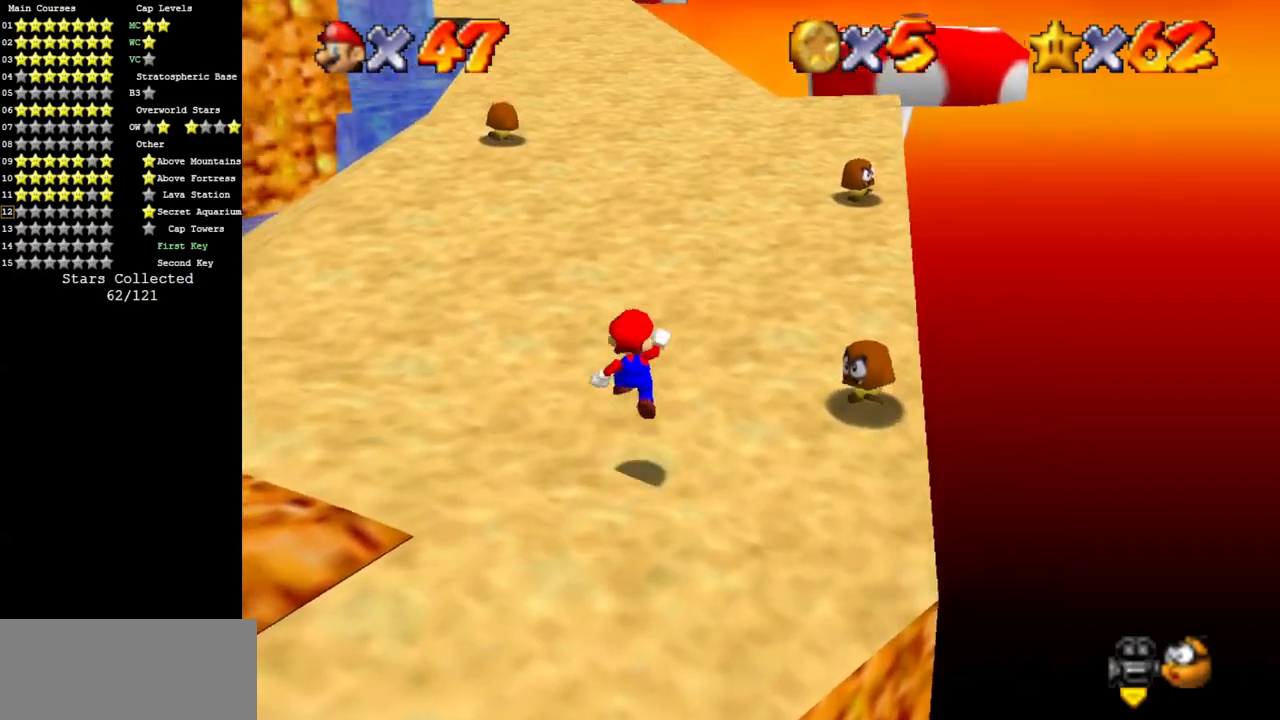
{"buttons": [], "left_stick": "right", "events": [[67, "left_stick", "right"], [201, "A", "up"], [401, "B", "down"], [501, "B", "up"]]}
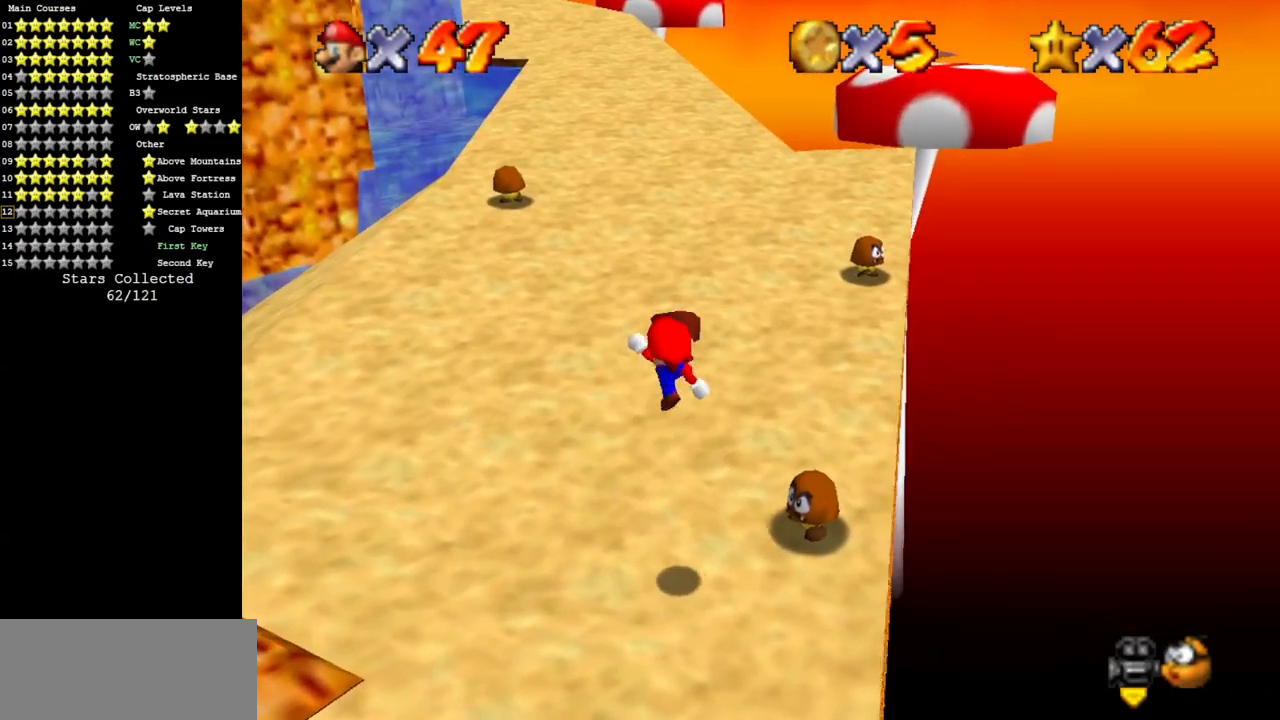
{"buttons": [], "left_stick": "center", "events": [[217, "left_stick", "up-right"], [384, "C_UP", "down"], [417, "left_stick", "center"], [467, "C_UP", "up"]]}
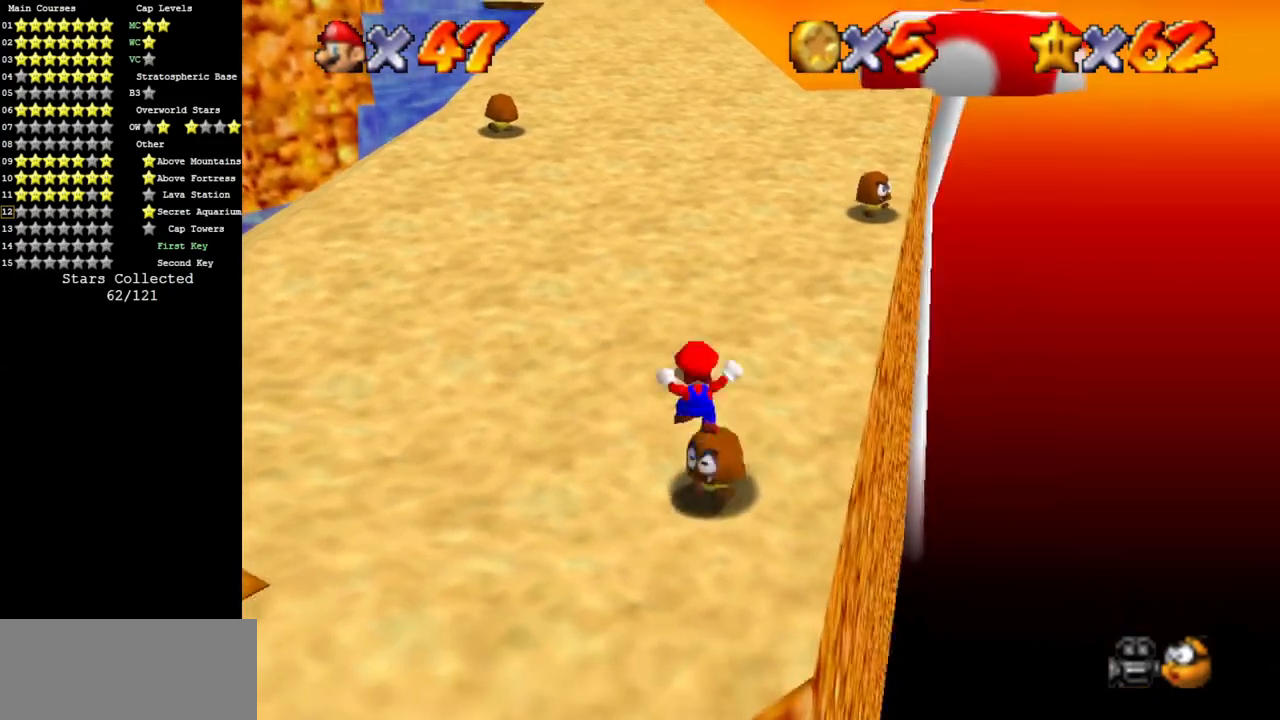
{"buttons": [], "left_stick": "center", "events": [[351, "left_stick", "down"], [501, "left_stick", "center"]]}